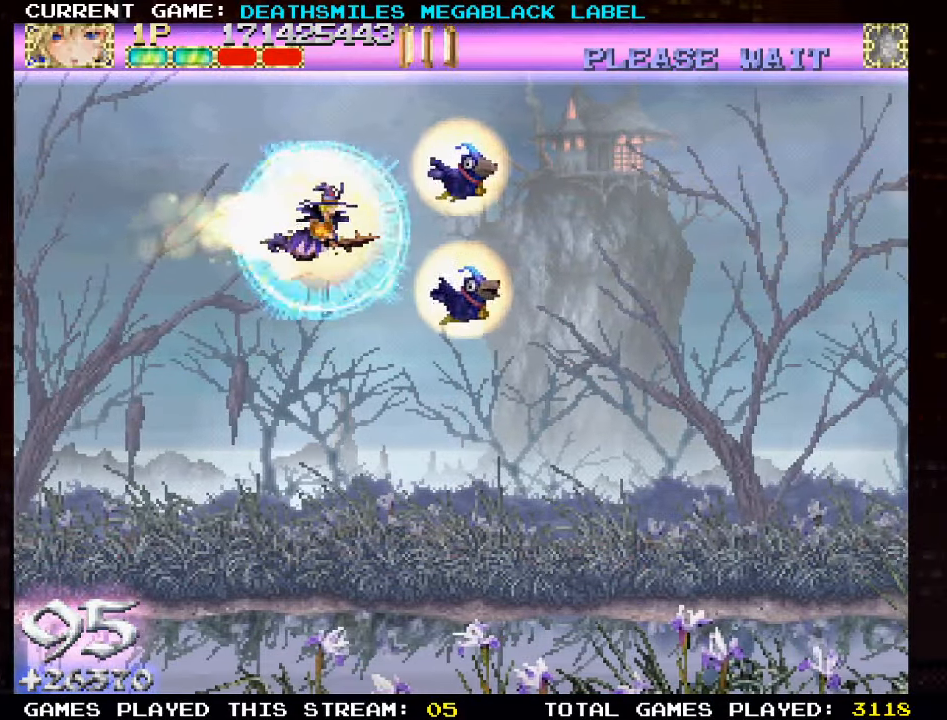
Gameplay with a controller (arcade stick); each line is a JSON object with the inputs held at the frame after it. "events" lists button and stick changes between this image and that frame as [ms after this image, input, new state], when the widget could be followed in between. Not read: L3 R3 other_buttons.
{"buttons": [], "left_stick": "center", "events": []}
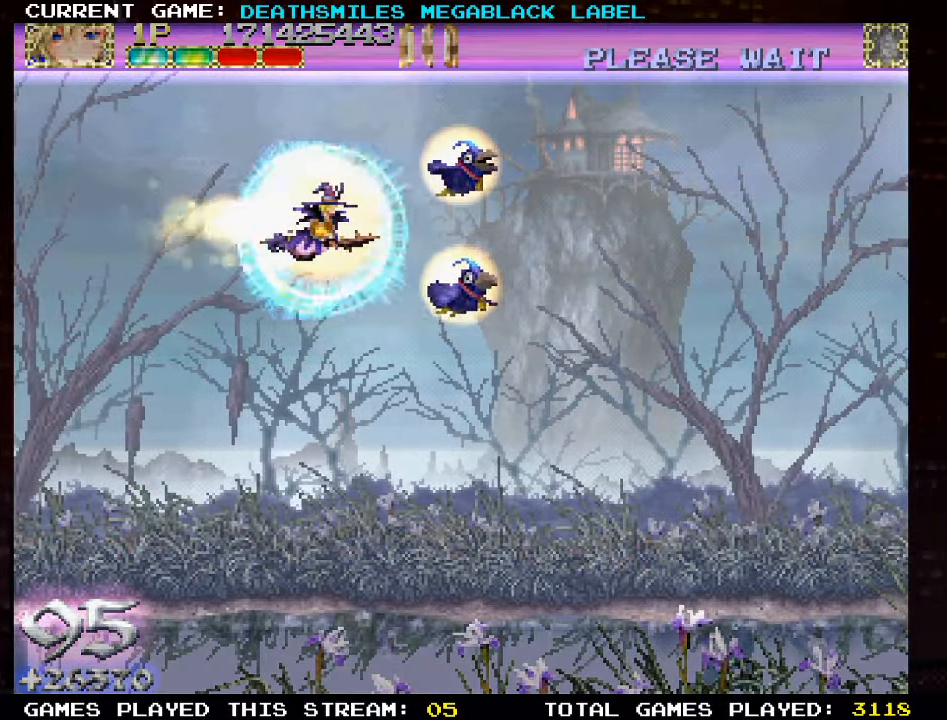
{"buttons": [], "left_stick": "center", "events": []}
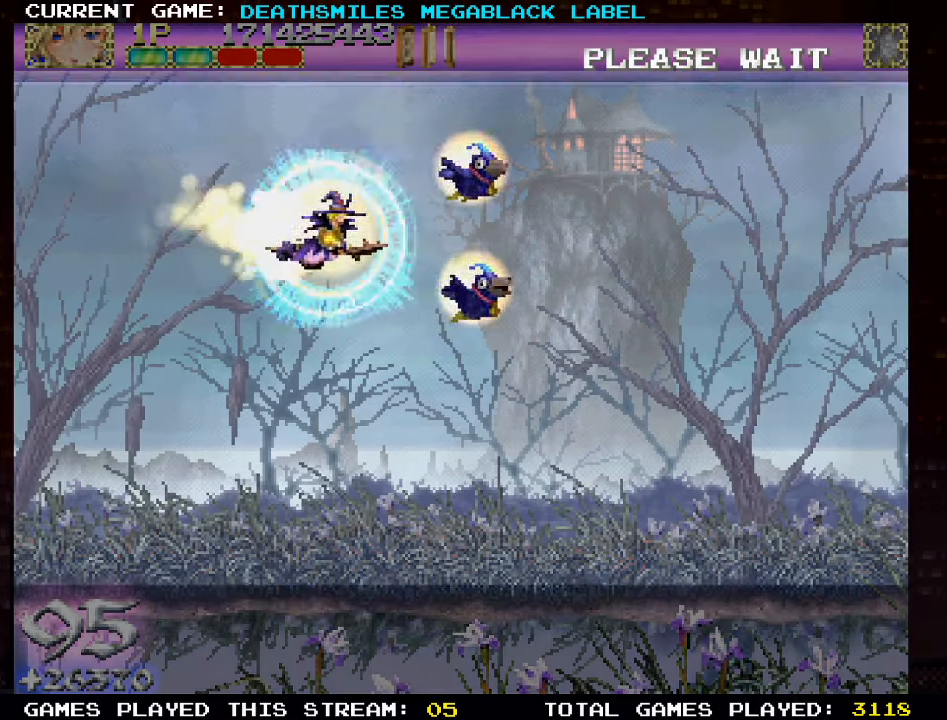
{"buttons": [], "left_stick": "center", "events": []}
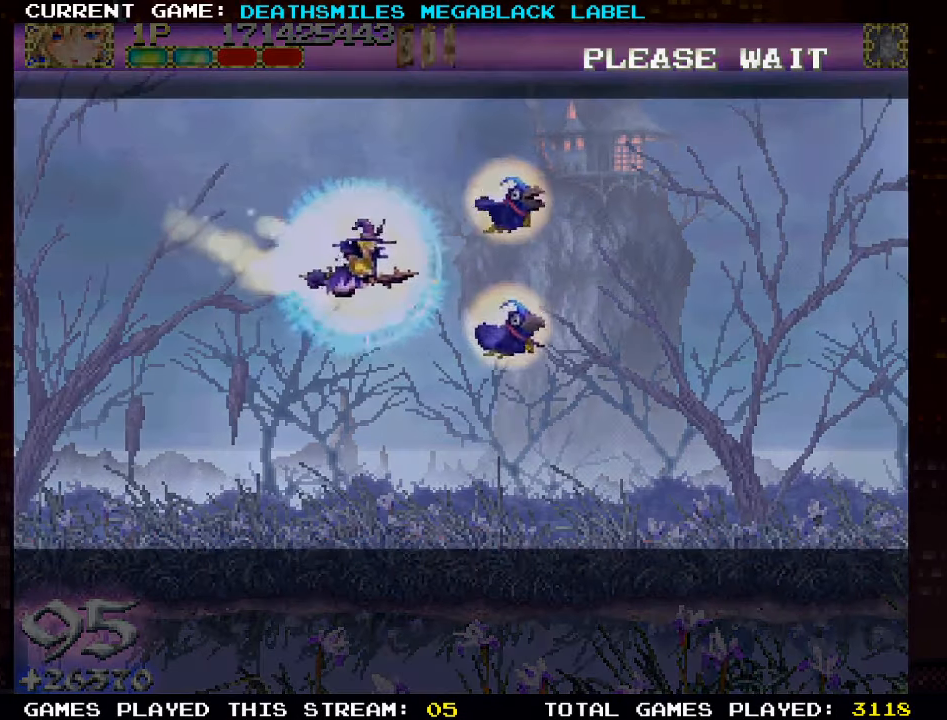
{"buttons": [], "left_stick": "center", "events": []}
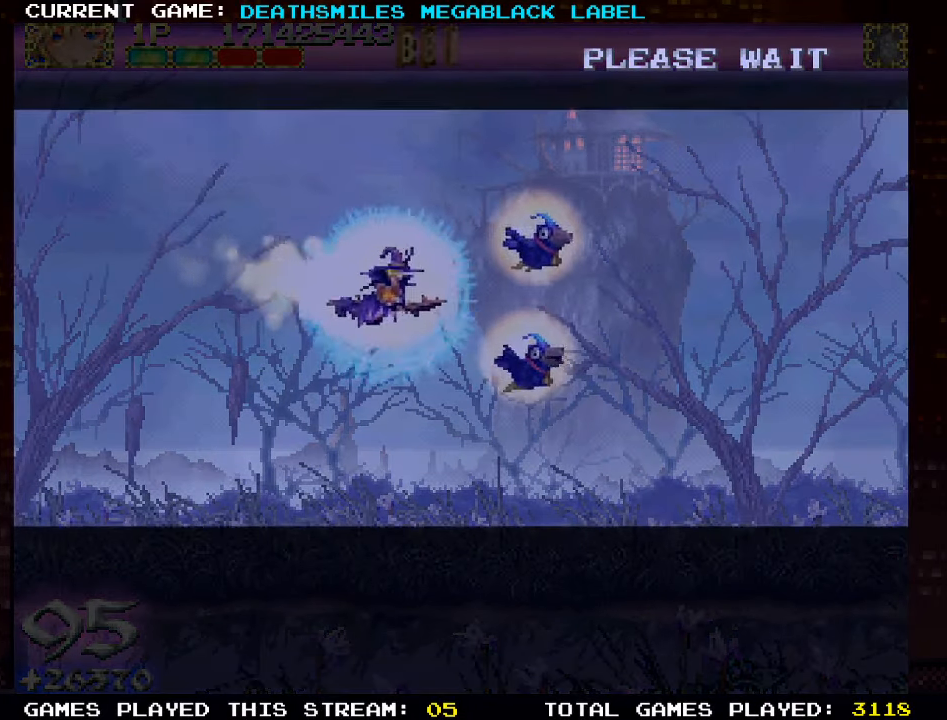
{"buttons": [], "left_stick": "center", "events": []}
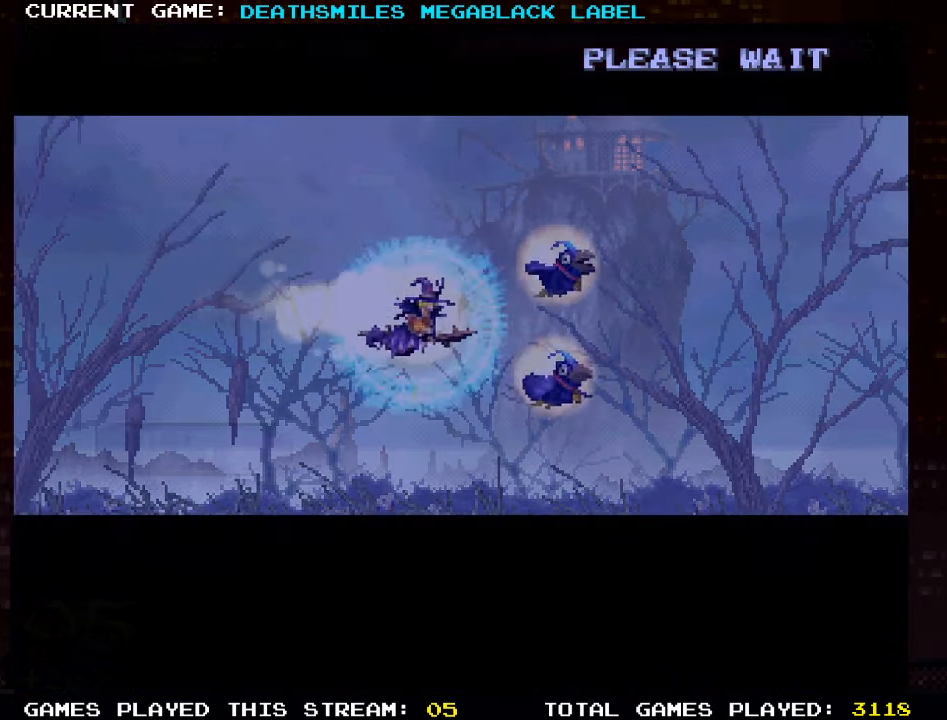
{"buttons": [], "left_stick": "center", "events": []}
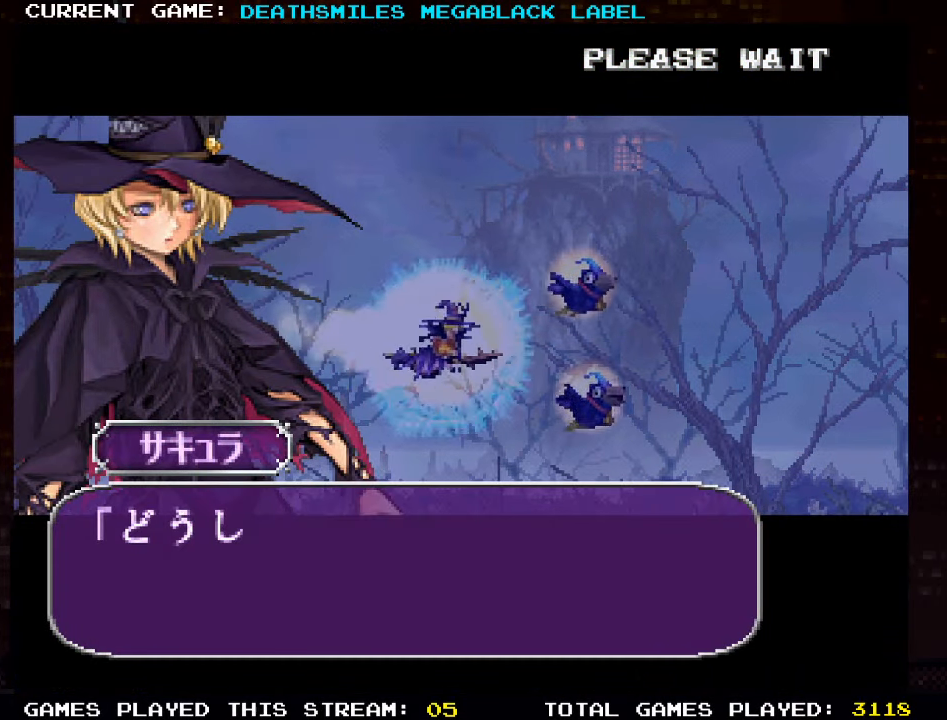
{"buttons": [], "left_stick": "center", "events": []}
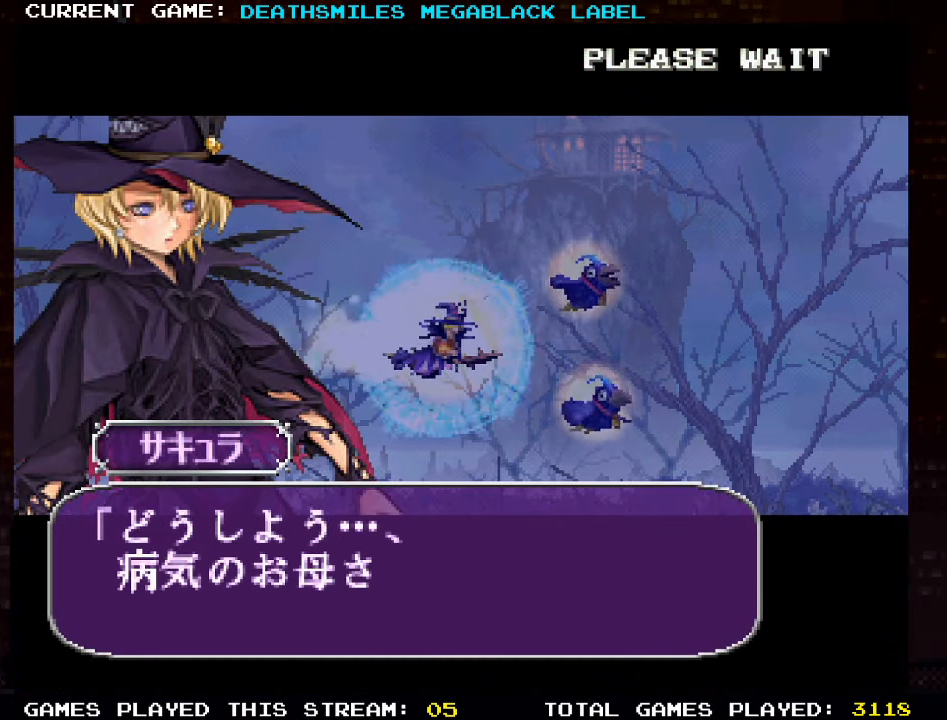
{"buttons": ["SQUARE"], "left_stick": "center", "events": [[100, "SQUARE", "down"], [167, "SQUARE", "up"], [450, "SQUARE", "down"]]}
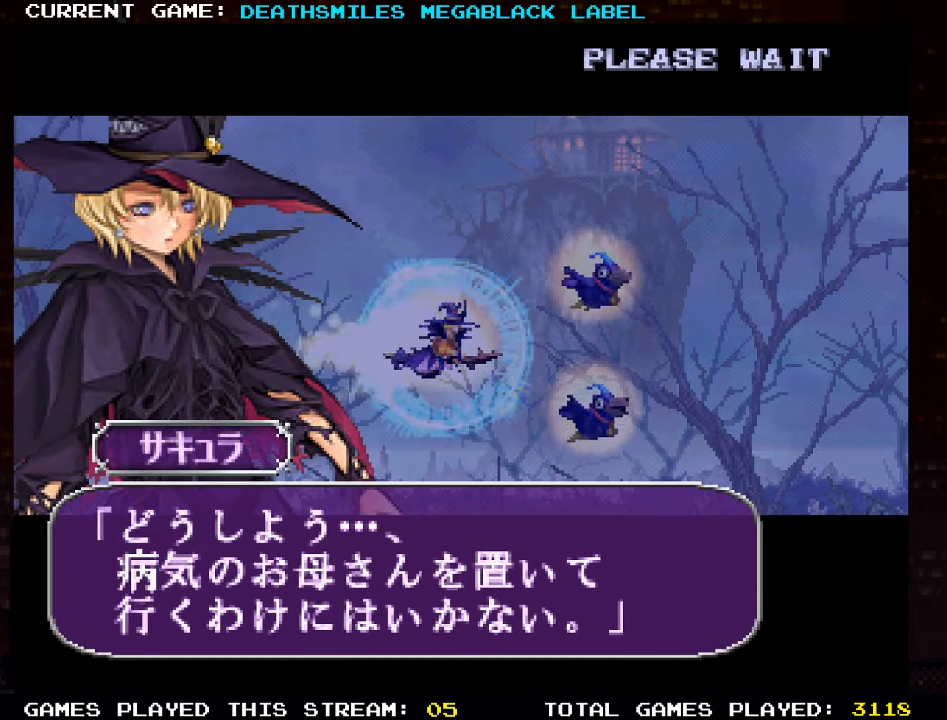
{"buttons": [], "left_stick": "center", "events": [[17, "SQUARE", "up"], [333, "SQUARE", "down"], [383, "SQUARE", "up"]]}
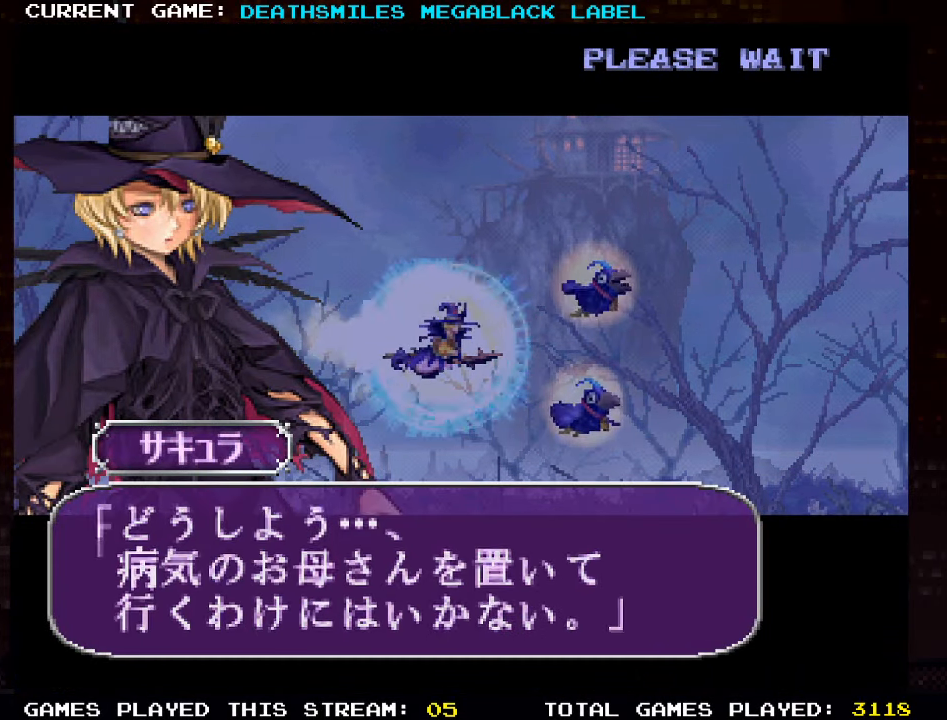
{"buttons": [], "left_stick": "center", "events": [[233, "SQUARE", "down"], [283, "SQUARE", "up"]]}
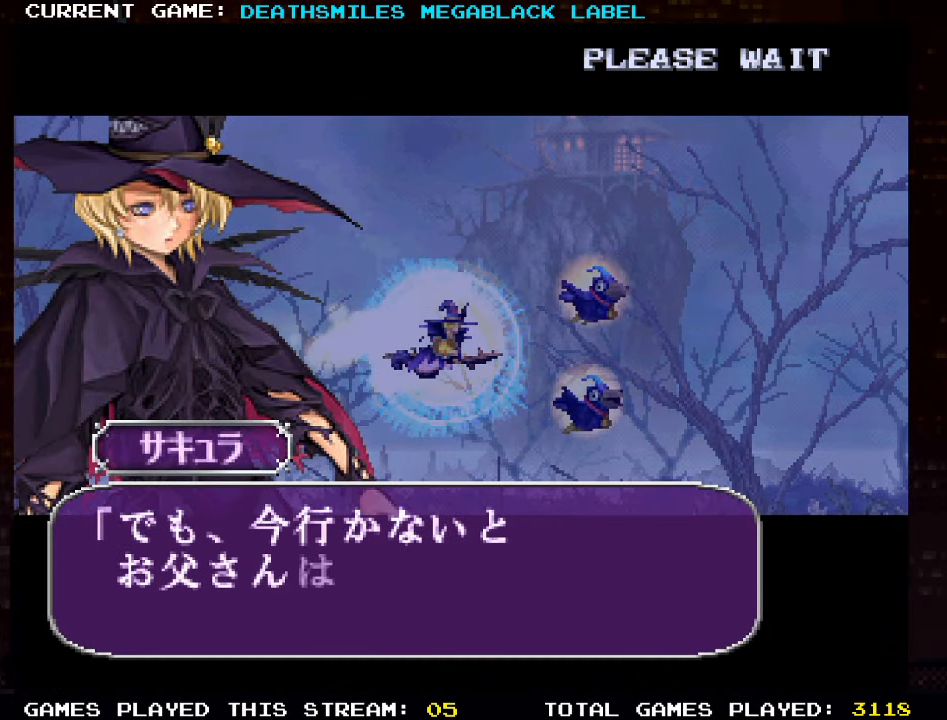
{"buttons": [], "left_stick": "center", "events": [[200, "SQUARE", "down"], [267, "SQUARE", "up"]]}
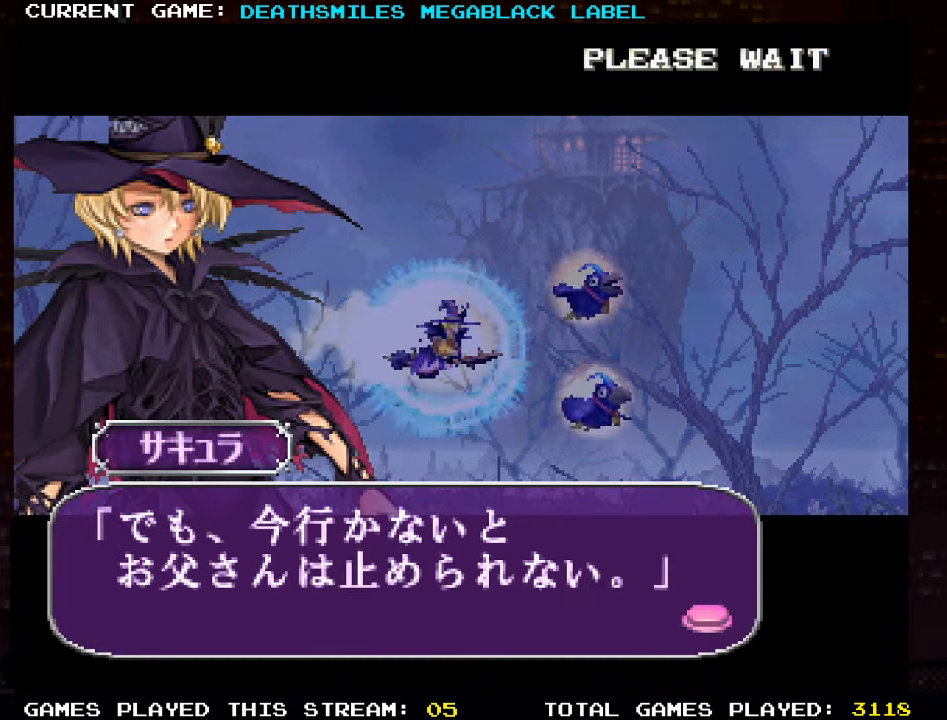
{"buttons": [], "left_stick": "center", "events": [[83, "SQUARE", "down"], [167, "SQUARE", "up"]]}
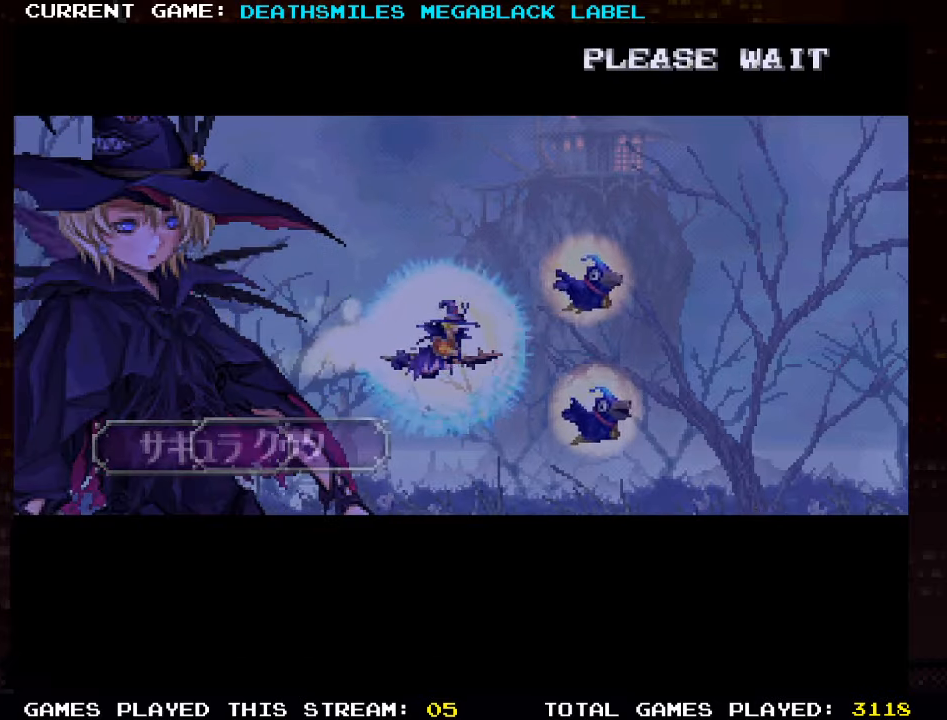
{"buttons": [], "left_stick": "center", "events": []}
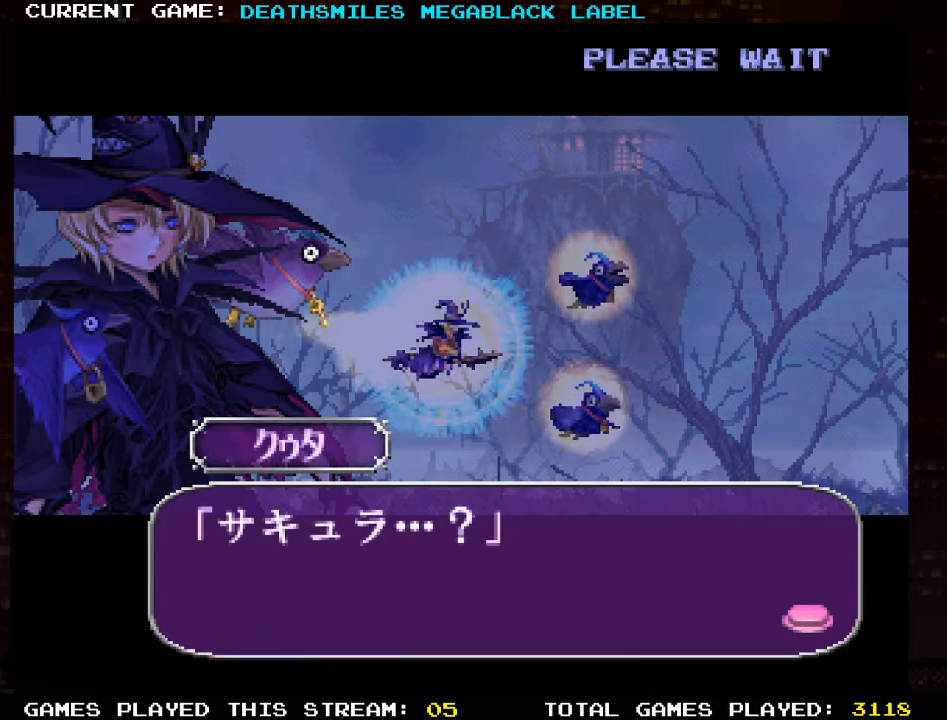
{"buttons": [], "left_stick": "center", "events": [[350, "SQUARE", "down"], [434, "SQUARE", "up"]]}
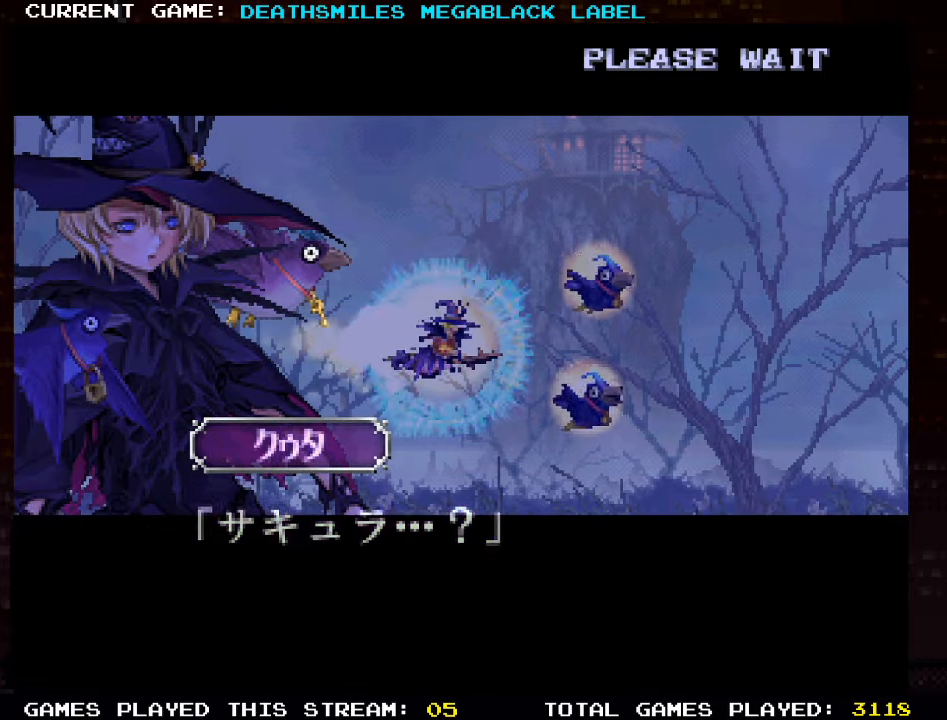
{"buttons": [], "left_stick": "center", "events": []}
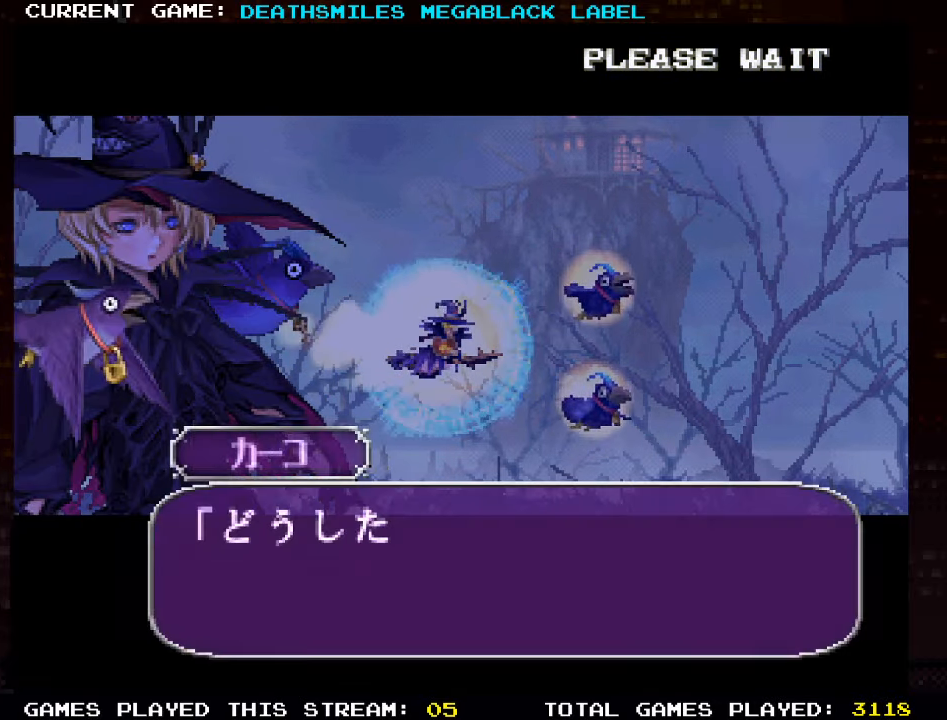
{"buttons": [], "left_stick": "center", "events": [[400, "SQUARE", "down"], [467, "SQUARE", "up"]]}
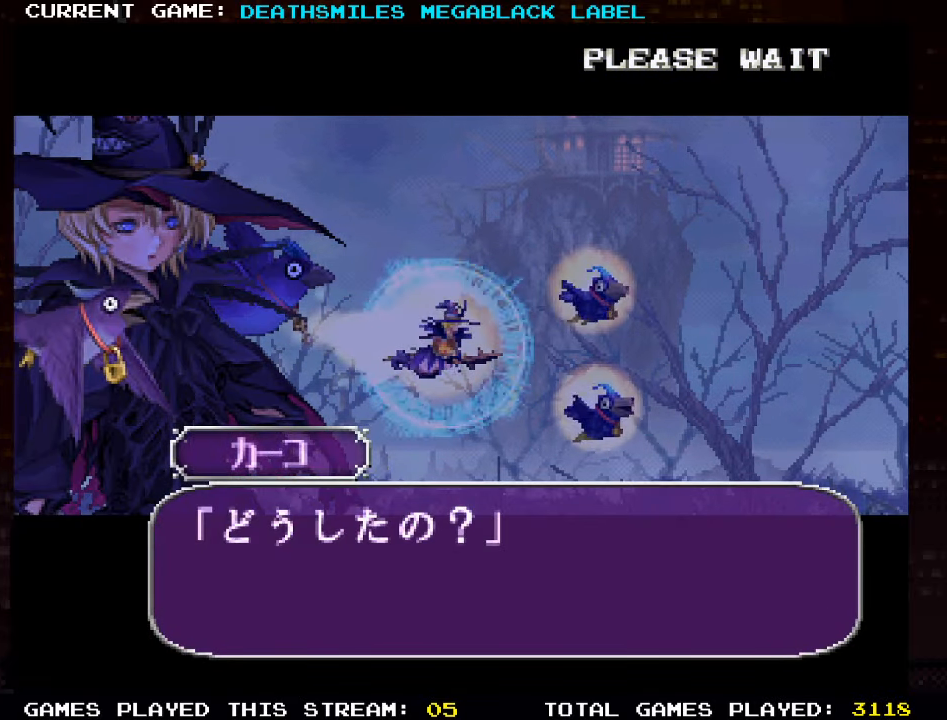
{"buttons": [], "left_stick": "center", "events": []}
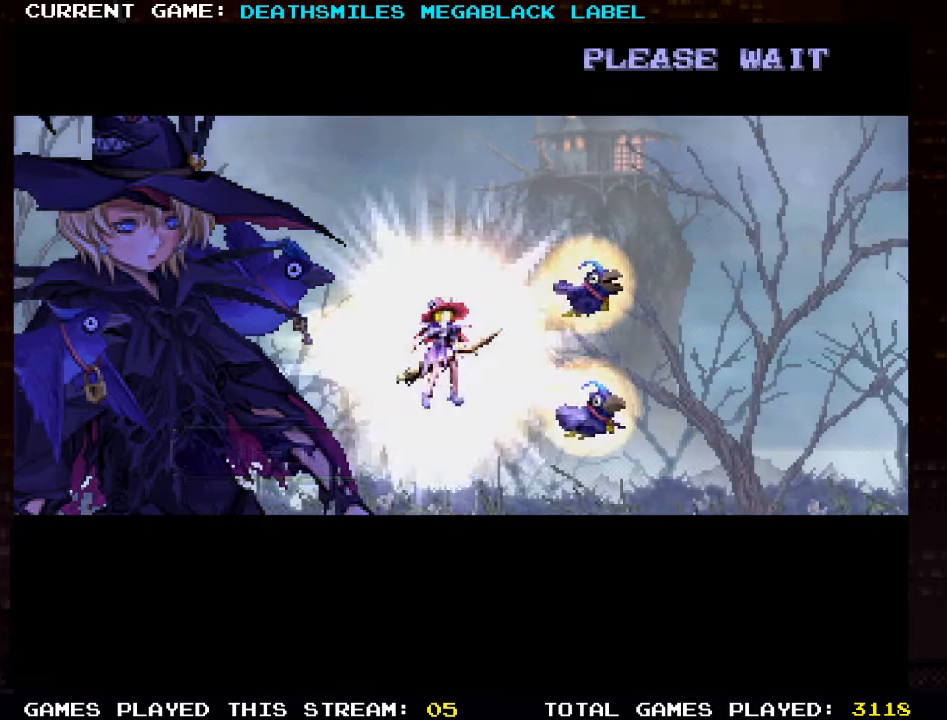
{"buttons": [], "left_stick": "center", "events": []}
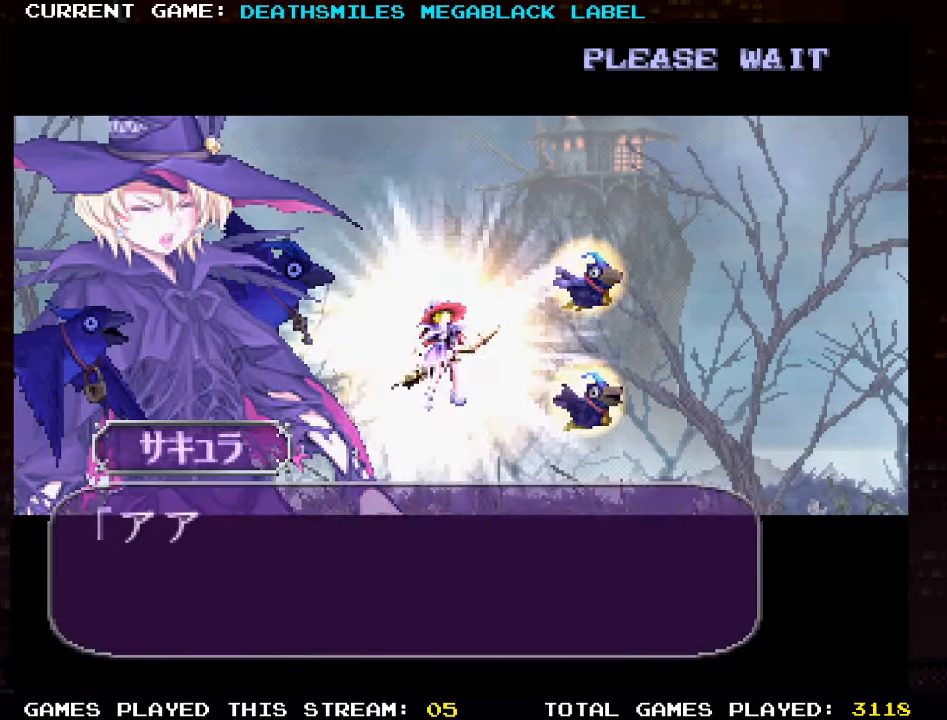
{"buttons": [], "left_stick": "center", "events": []}
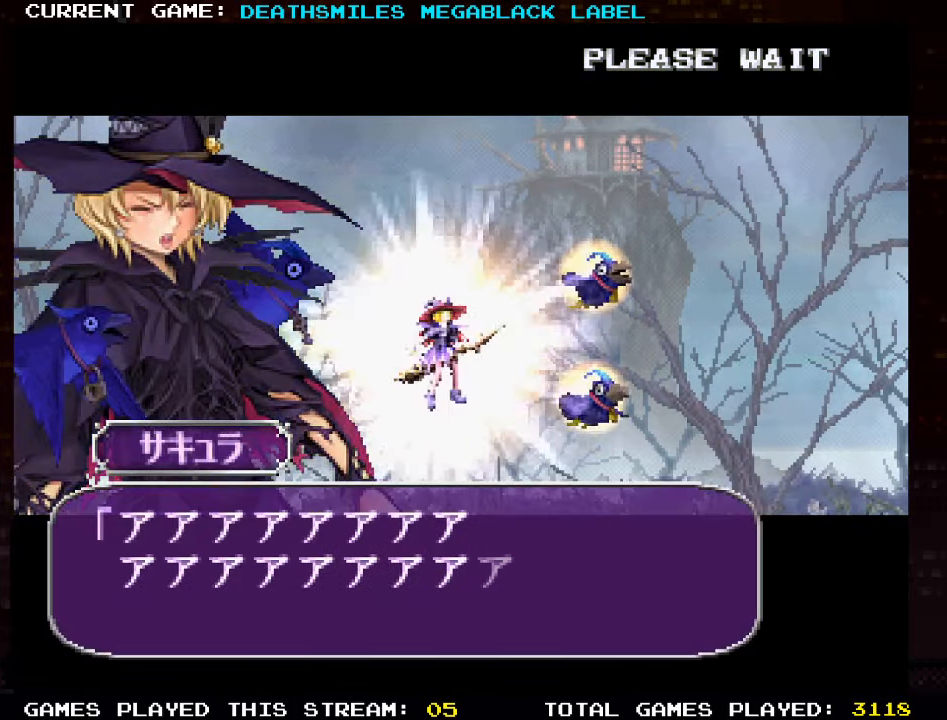
{"buttons": [], "left_stick": "center", "events": []}
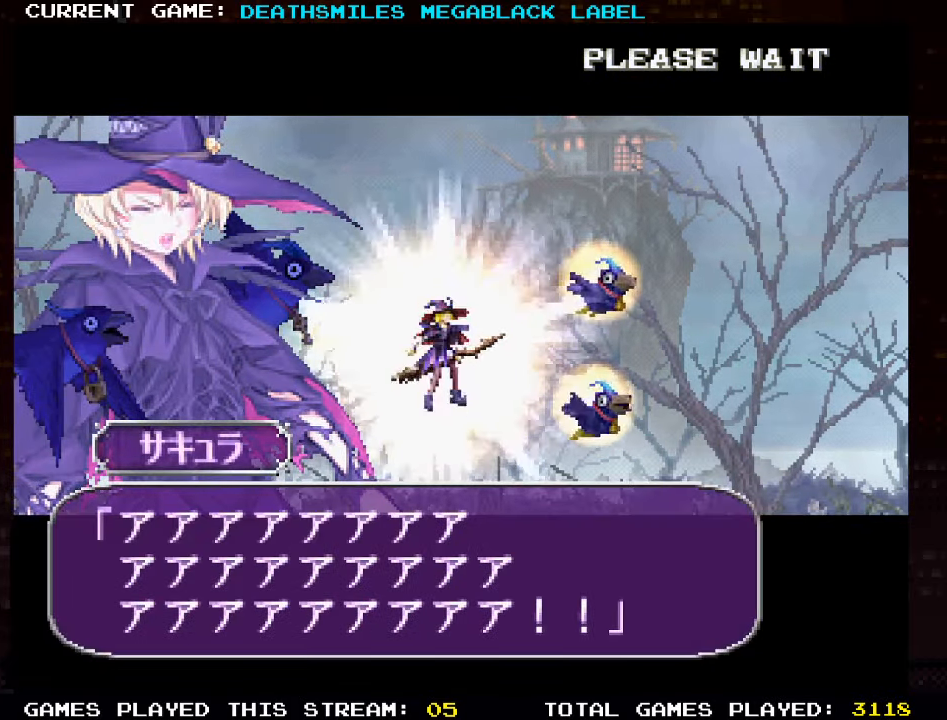
{"buttons": ["SQUARE"], "left_stick": "center", "events": [[500, "SQUARE", "down"]]}
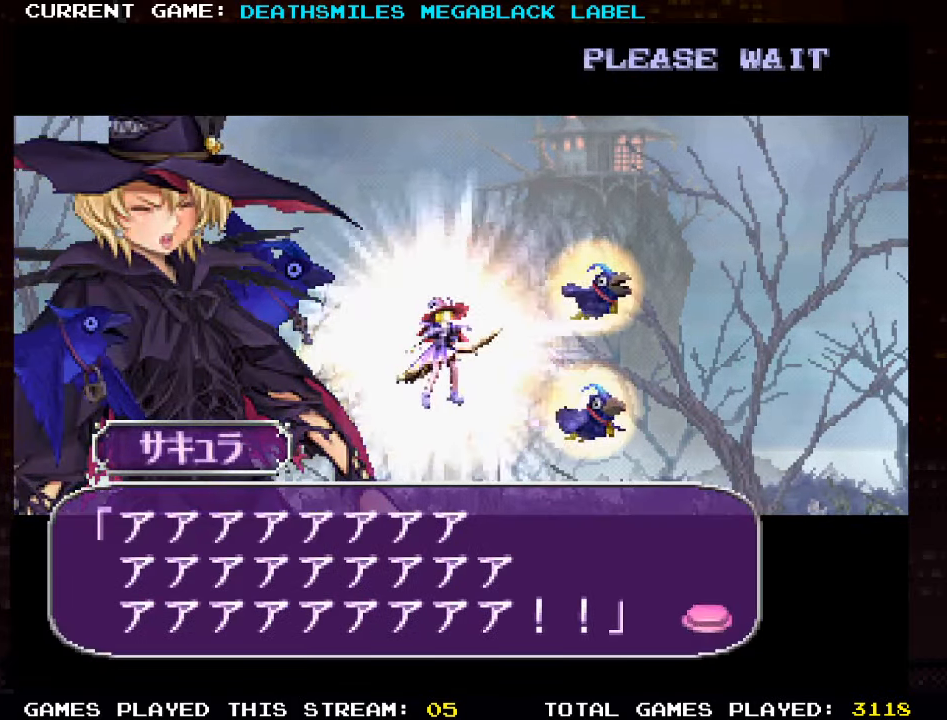
{"buttons": [], "left_stick": "center", "events": [[67, "SQUARE", "up"]]}
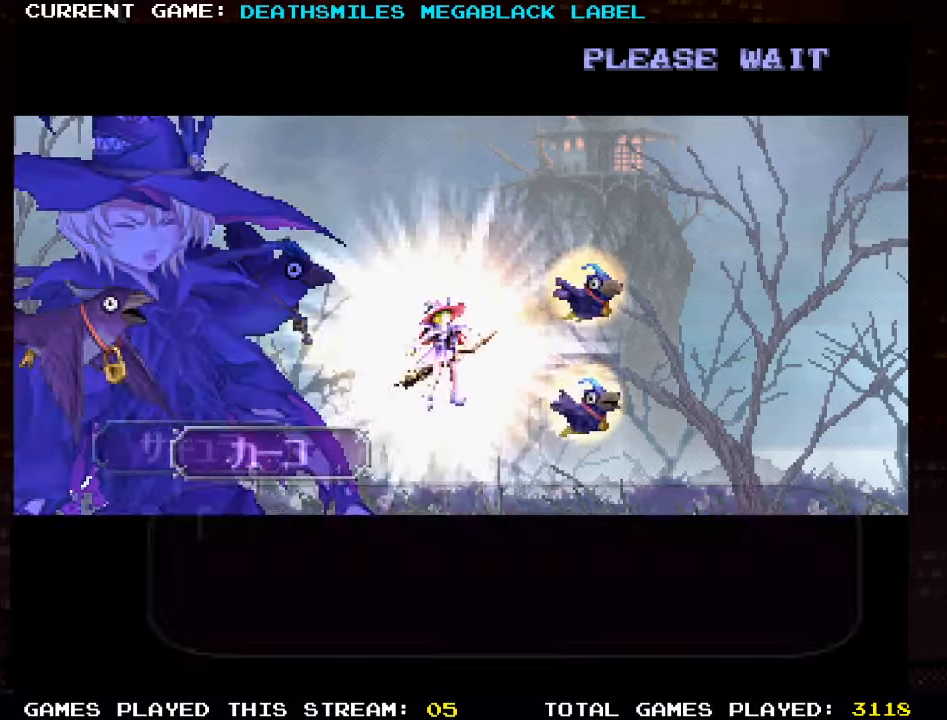
{"buttons": [], "left_stick": "center", "events": []}
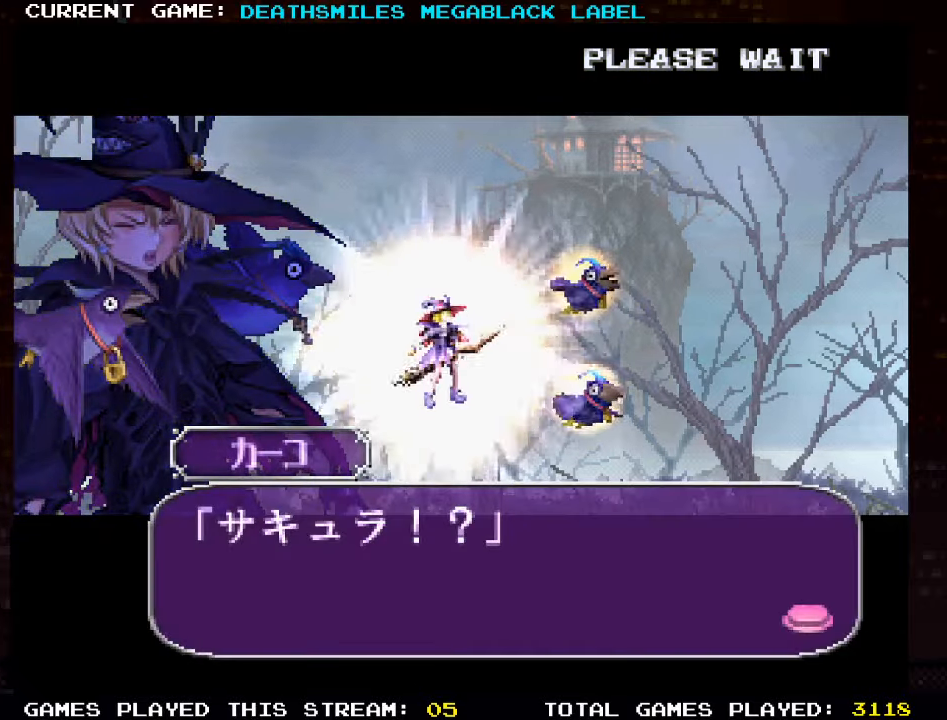
{"buttons": [], "left_stick": "center", "events": [[16, "SQUARE", "down"], [83, "SQUARE", "up"]]}
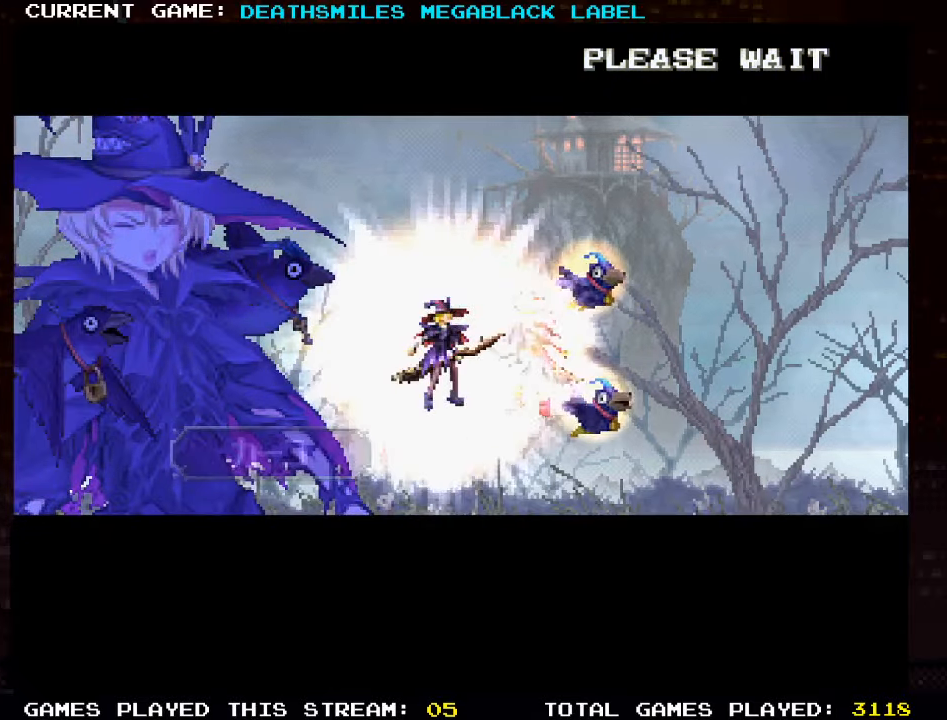
{"buttons": [], "left_stick": "center", "events": []}
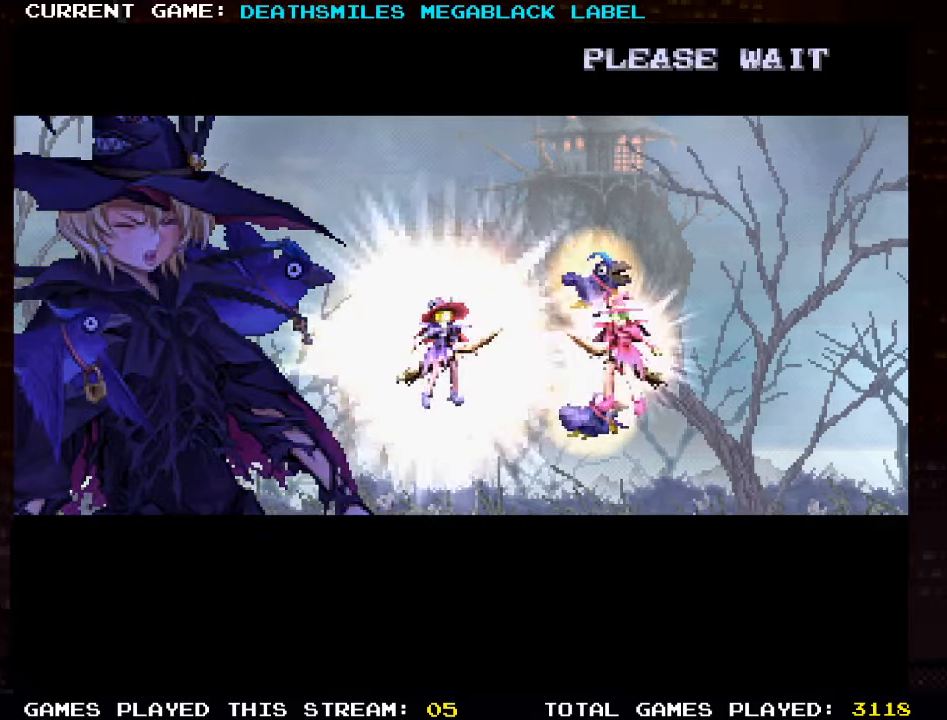
{"buttons": [], "left_stick": "center", "events": []}
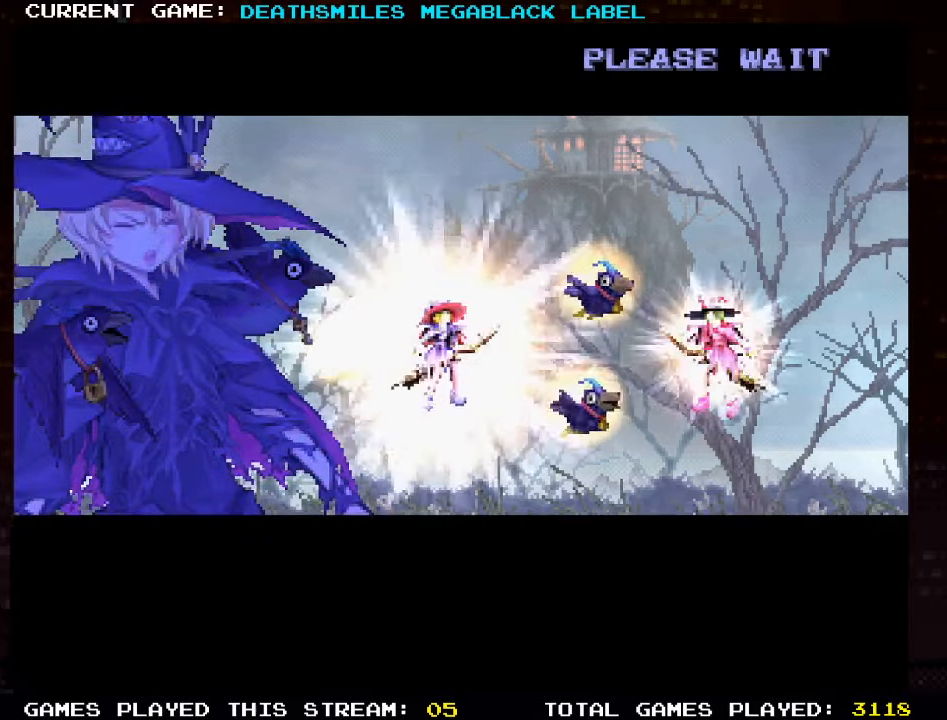
{"buttons": [], "left_stick": "center", "events": []}
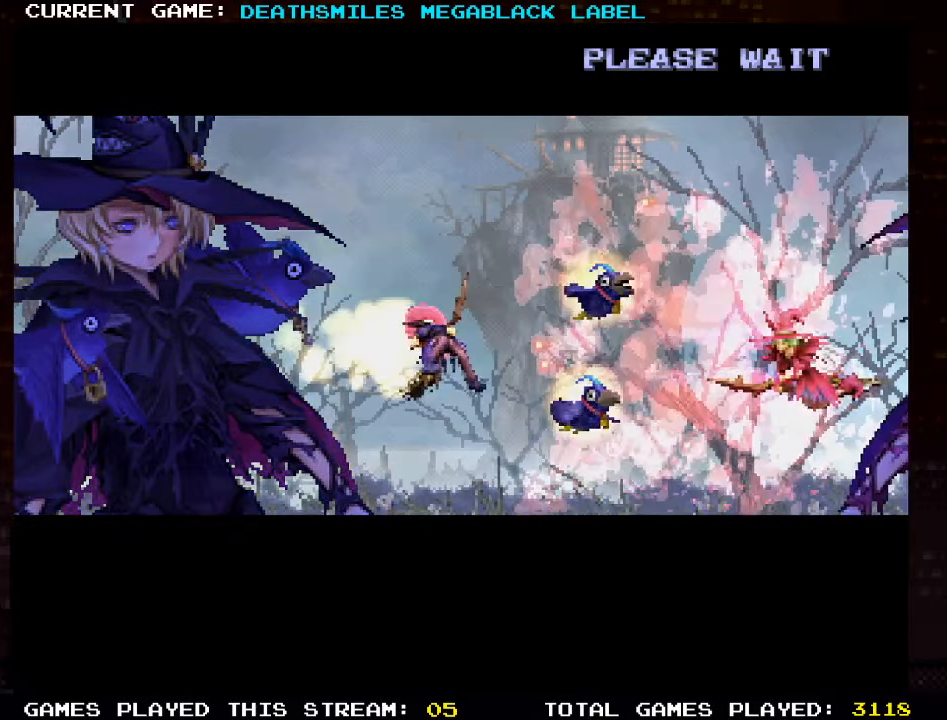
{"buttons": [], "left_stick": "center", "events": []}
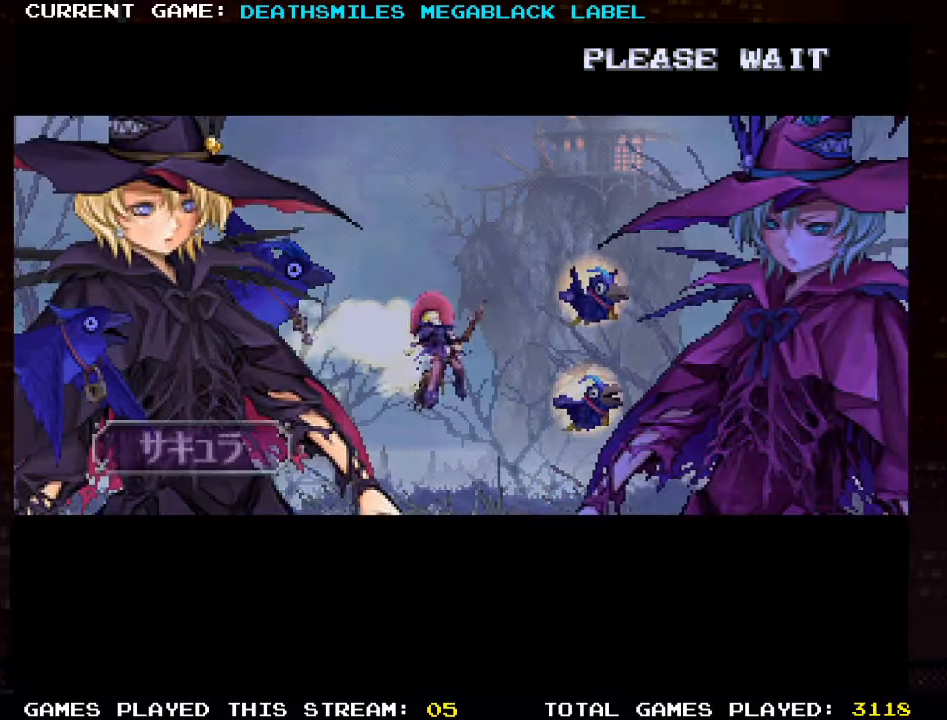
{"buttons": [], "left_stick": "center", "events": []}
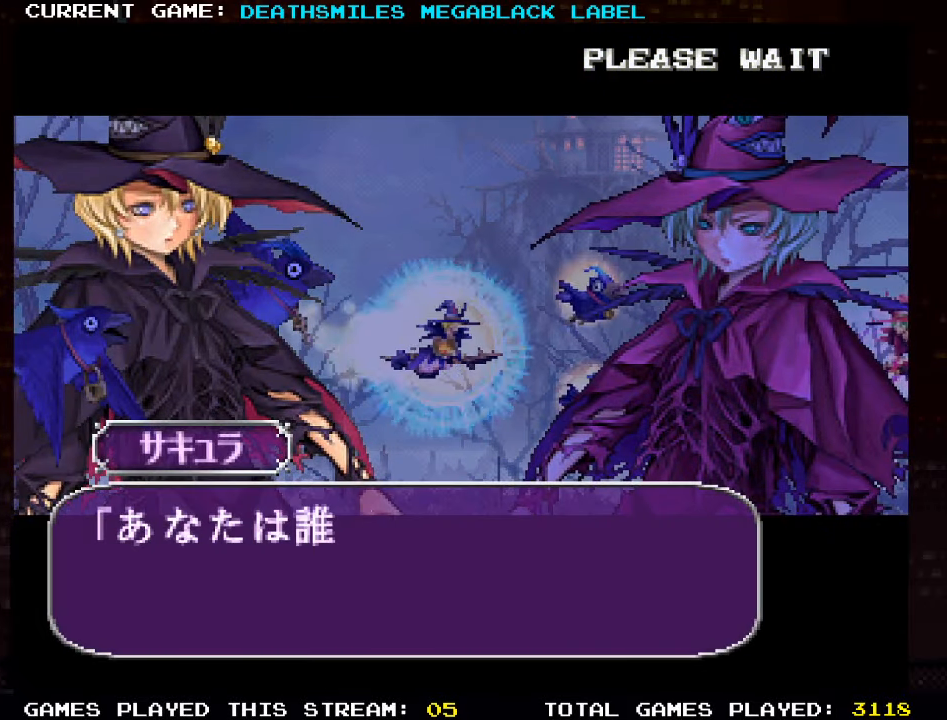
{"buttons": [], "left_stick": "center", "events": []}